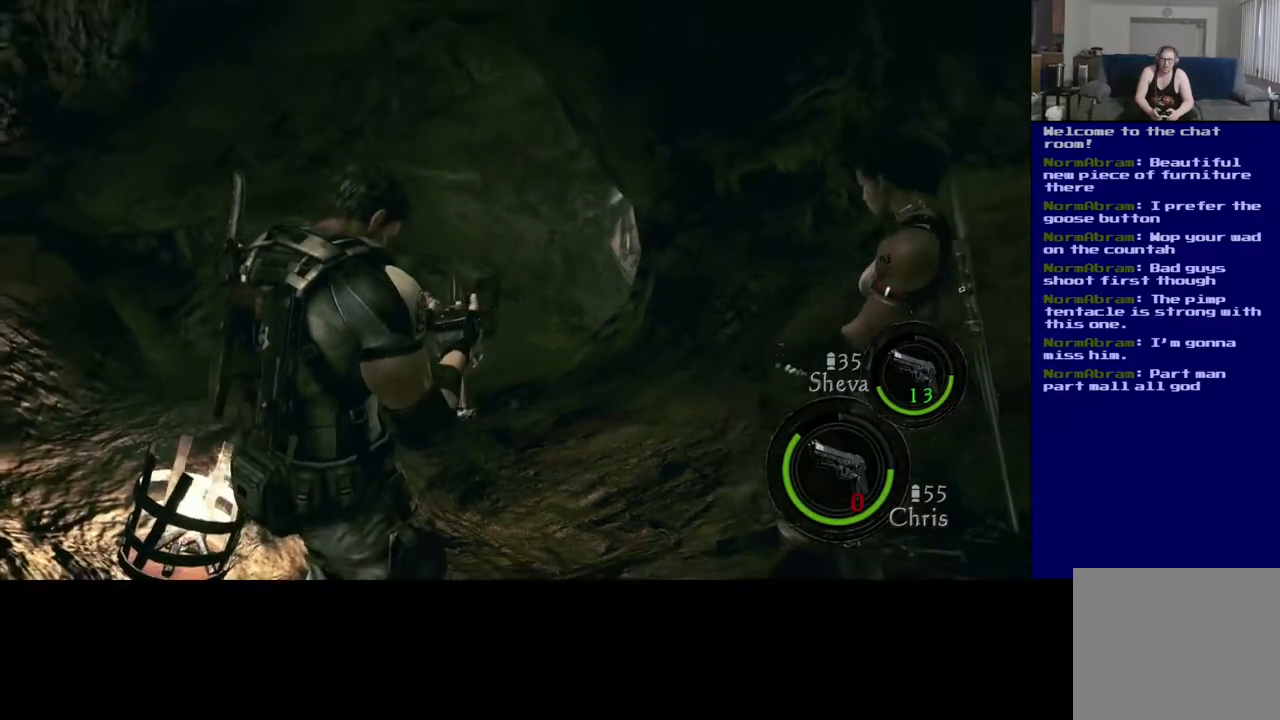
Gameplay with a controller (Xbox layout); each line is a JSON object with the inputs held at the frame after it (dt_ms = milliseconds from this image to that frame). "events" lists button and stick changes between this image and that frame as [ms after this image, input, new state], when the widget could be followed in between.
{"dt_ms": 500, "buttons": [], "left_stick": "up", "right_stick": "down", "events": [[467, "right_stick", "down"], [483, "left_stick", "up"]]}
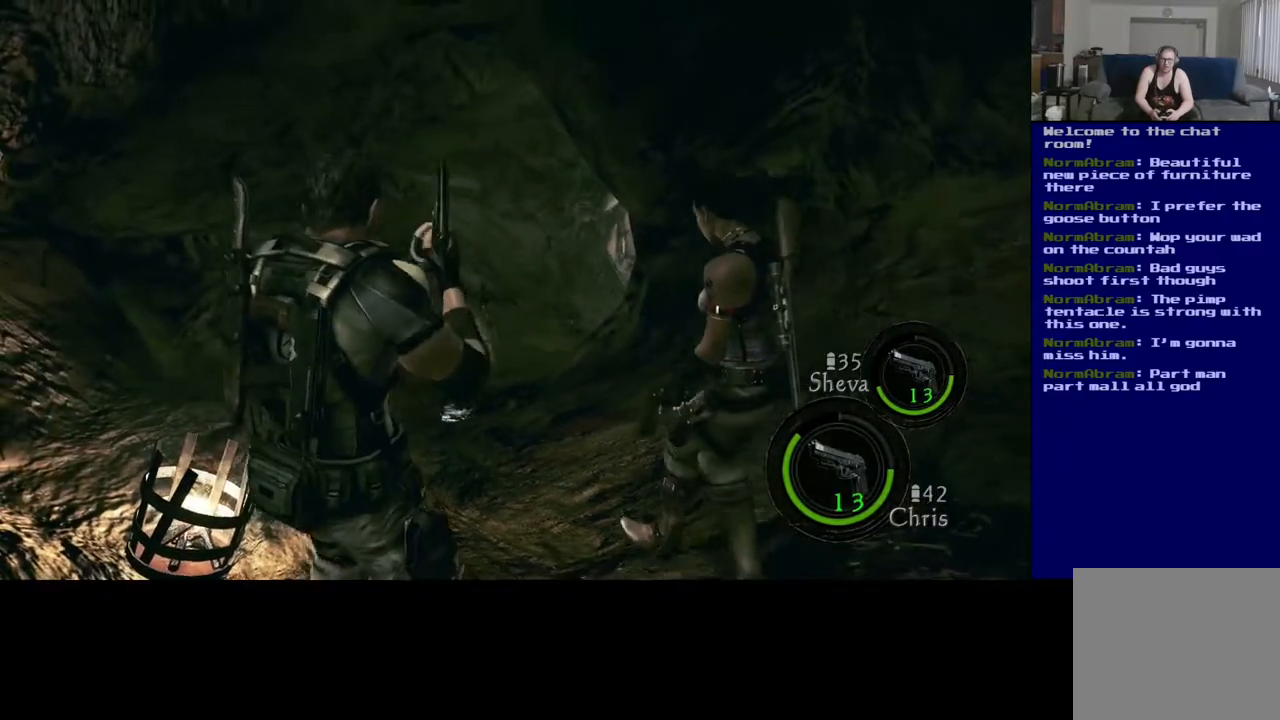
{"dt_ms": 500, "buttons": ["L3"], "left_stick": "up", "right_stick": "center", "events": [[450, "right_stick", "center"], [467, "L3", "down"]]}
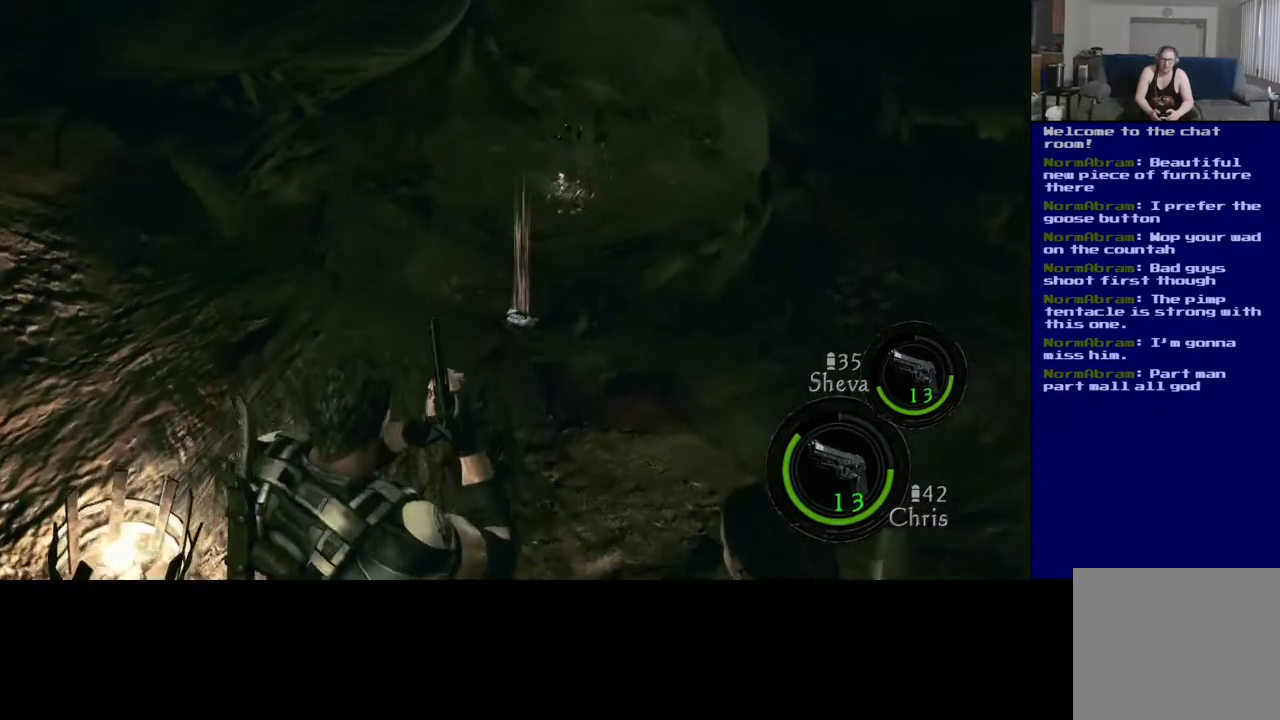
{"dt_ms": 500, "buttons": ["L3"], "left_stick": "up-right", "right_stick": "right", "events": [[333, "left_stick", "up-right"], [417, "right_stick", "right"]]}
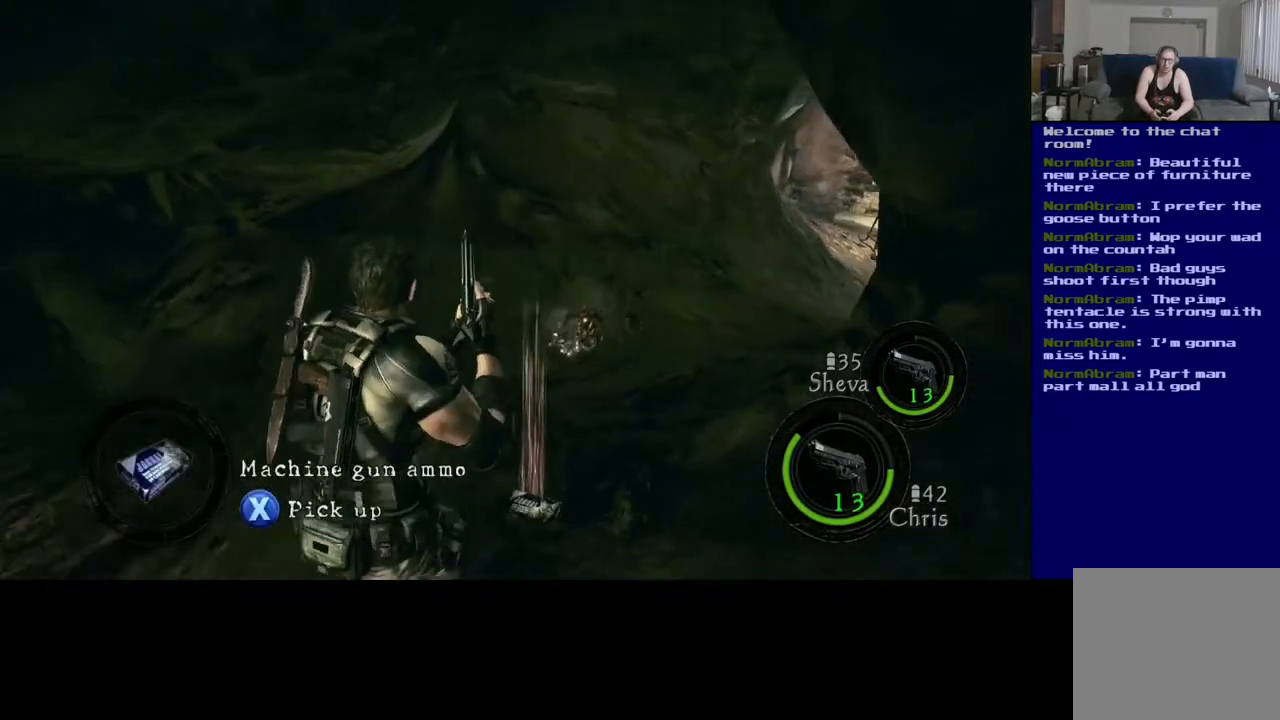
{"dt_ms": 500, "buttons": ["X"], "left_stick": "center", "right_stick": "center", "events": [[50, "L3", "up"], [50, "left_stick", "up"], [117, "right_stick", "center"], [267, "left_stick", "center"], [367, "X", "down"]]}
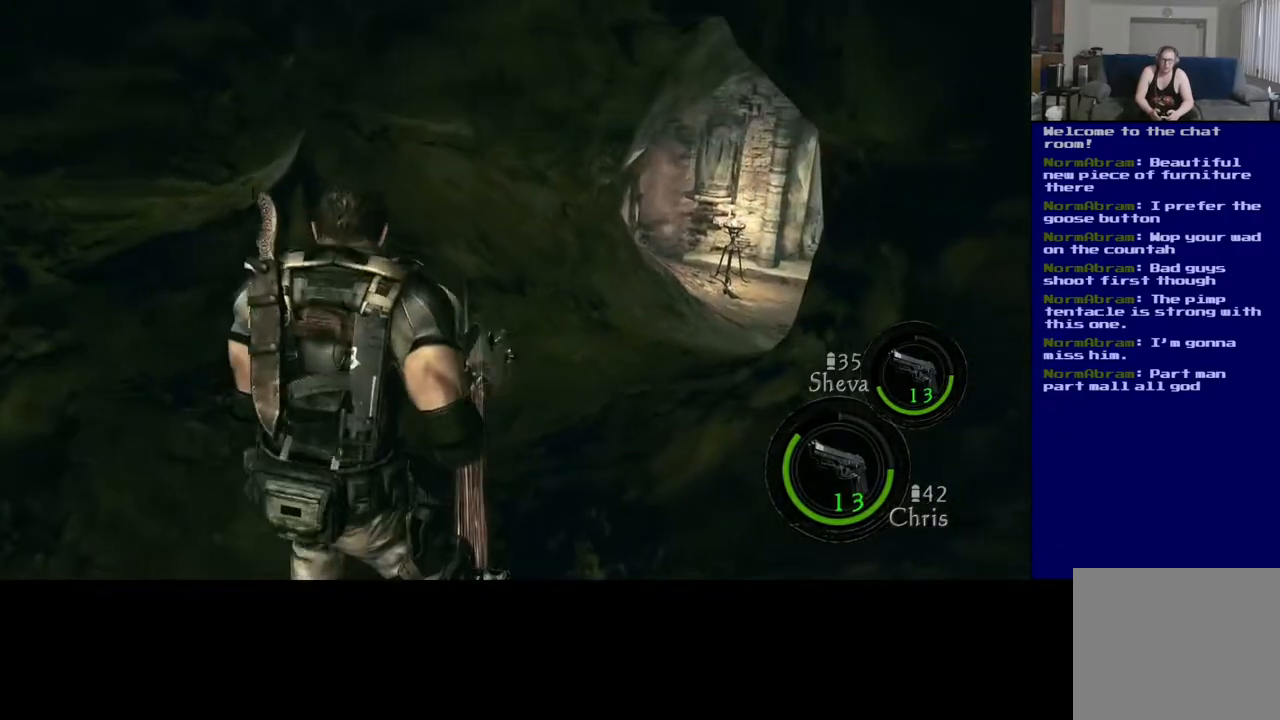
{"dt_ms": 500, "buttons": [], "left_stick": "center", "right_stick": "center", "events": [[67, "X", "up"]]}
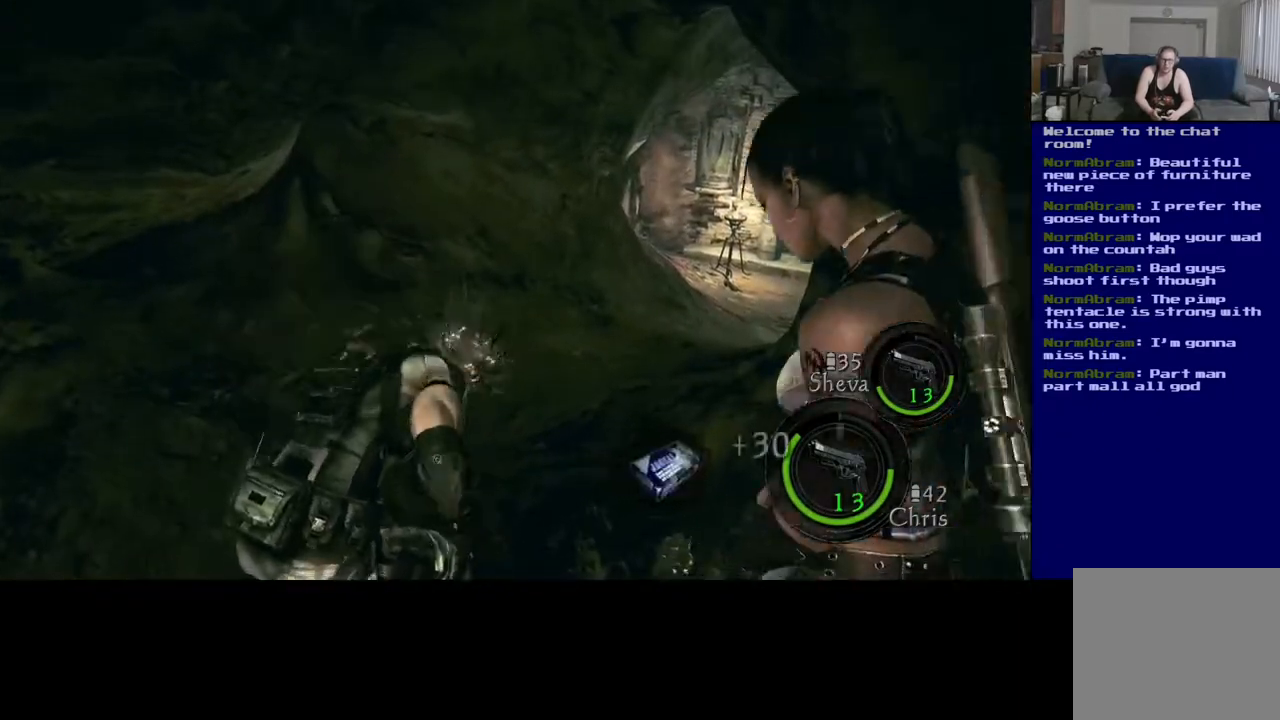
{"dt_ms": 500, "buttons": [], "left_stick": "center", "right_stick": "center", "events": []}
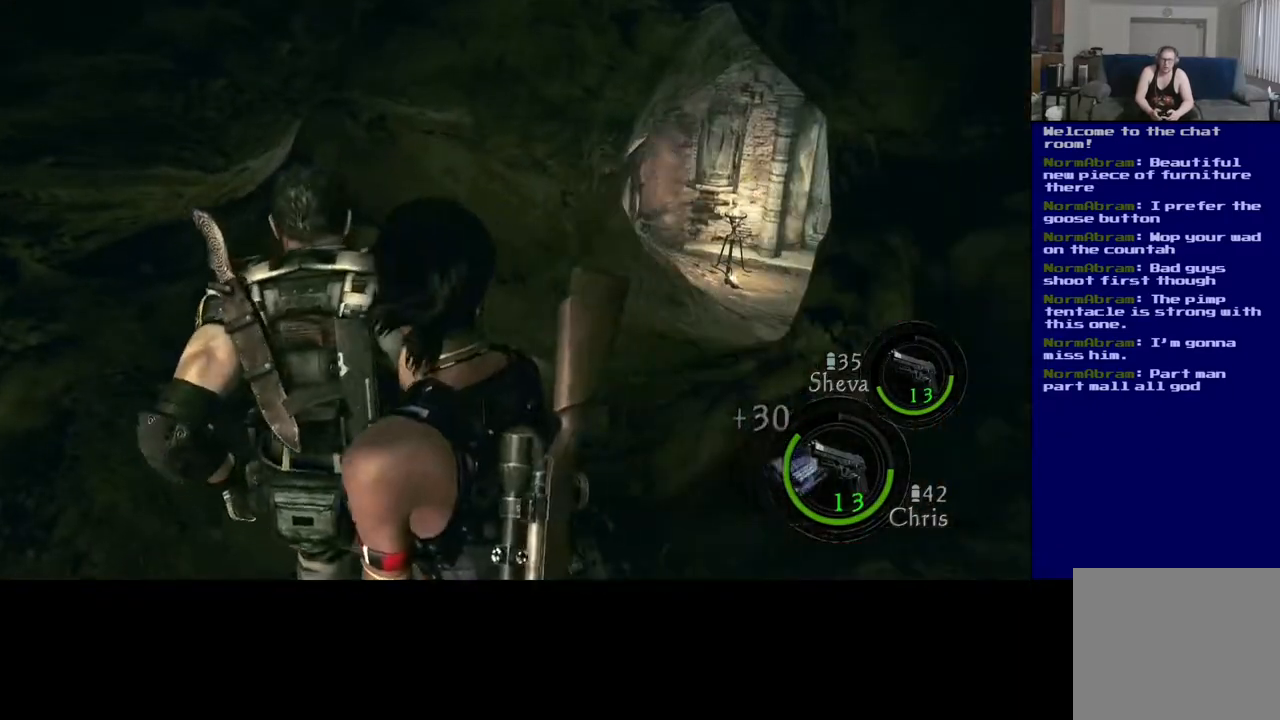
{"dt_ms": 500, "buttons": [], "left_stick": "up", "right_stick": "down", "events": [[50, "left_stick", "up-left"], [400, "left_stick", "up"], [400, "right_stick", "down"]]}
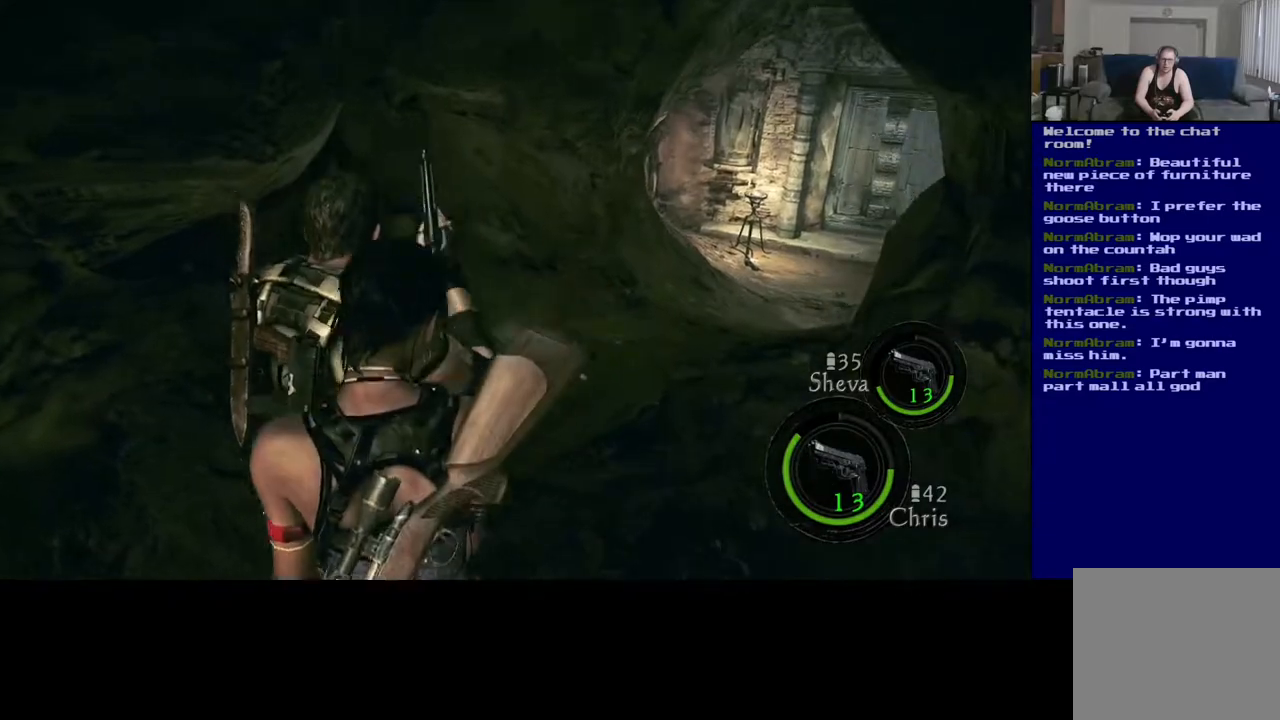
{"dt_ms": 500, "buttons": [], "left_stick": "up", "right_stick": "center", "events": [[333, "right_stick", "center"]]}
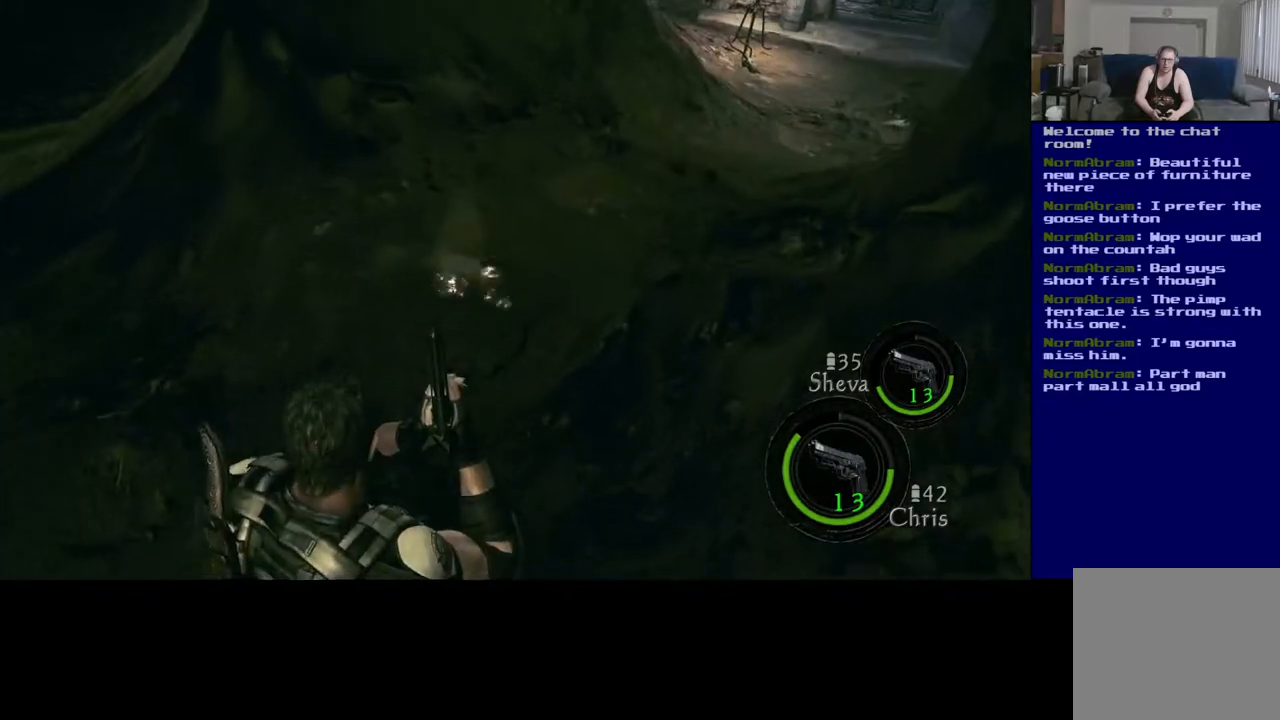
{"dt_ms": 500, "buttons": ["L3"], "left_stick": "up", "right_stick": "down-right", "events": [[117, "L3", "down"], [400, "right_stick", "down-right"]]}
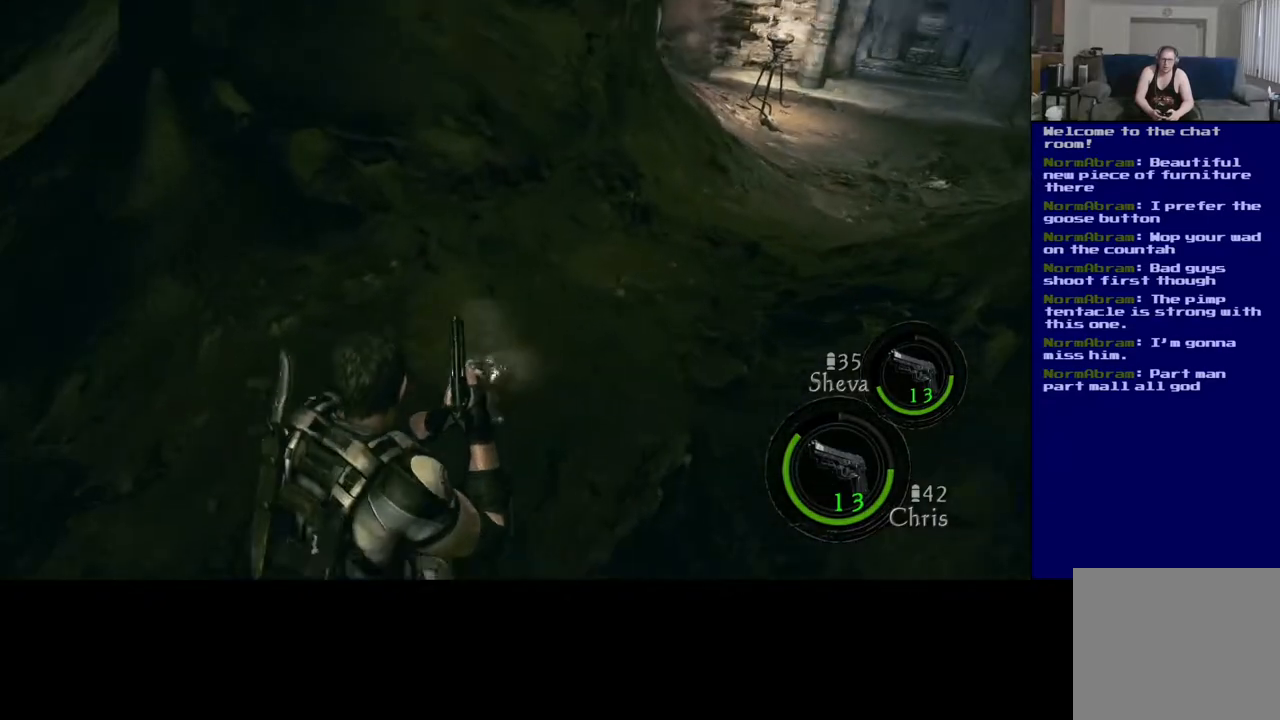
{"dt_ms": 500, "buttons": [], "left_stick": "up", "right_stick": "down-right", "events": [[350, "L3", "up"]]}
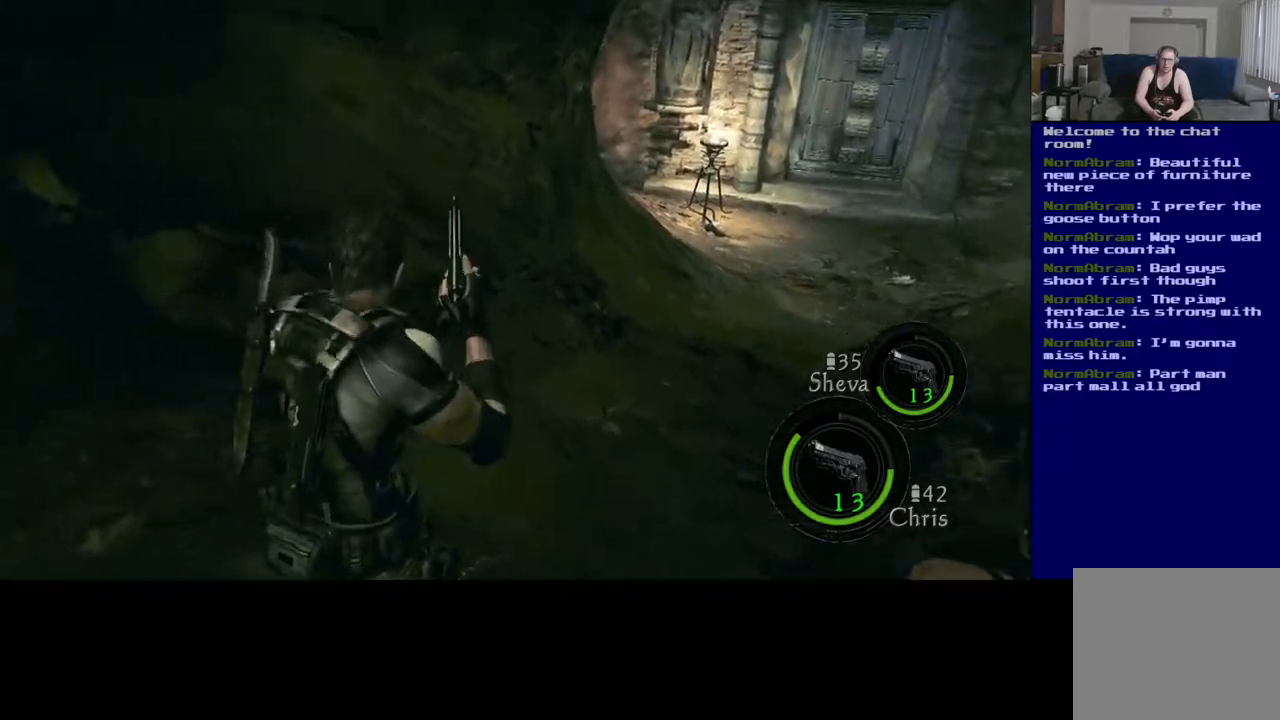
{"dt_ms": 500, "buttons": [], "left_stick": "up-left", "right_stick": "center", "events": [[383, "right_stick", "center"], [417, "left_stick", "up-left"]]}
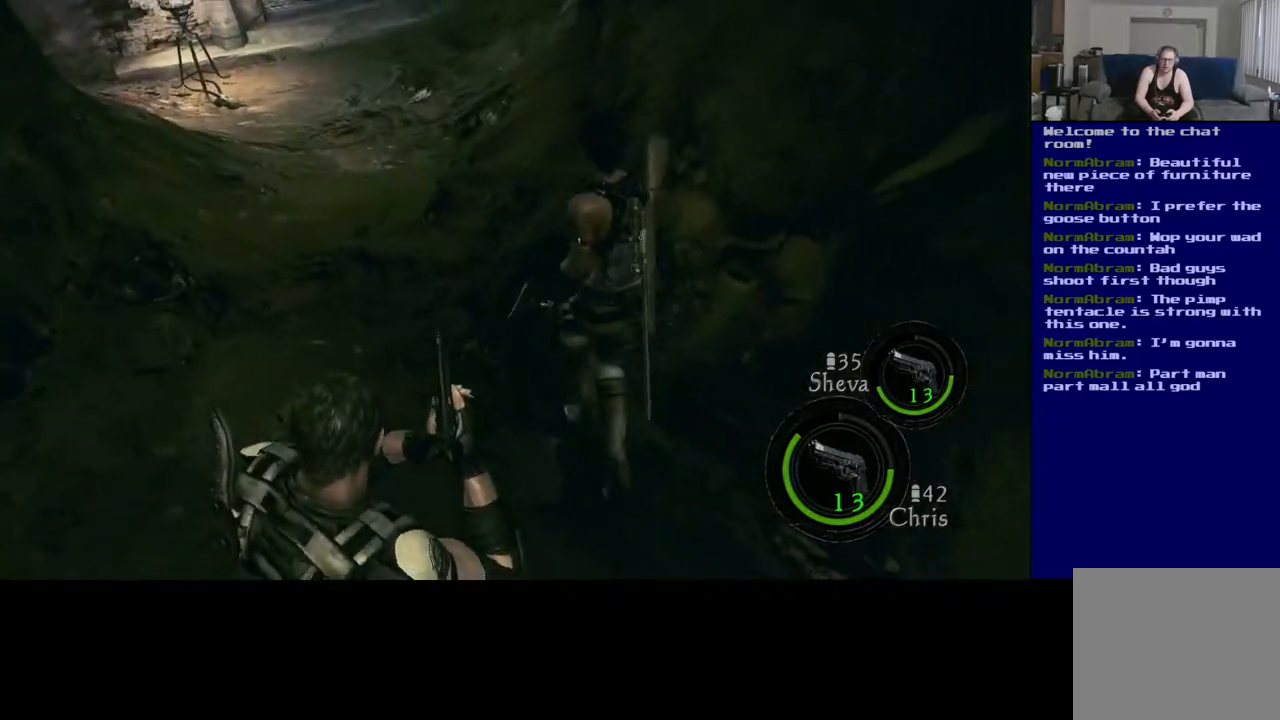
{"dt_ms": 500, "buttons": [], "left_stick": "up", "right_stick": "center", "events": [[33, "left_stick", "left"], [350, "left_stick", "up"]]}
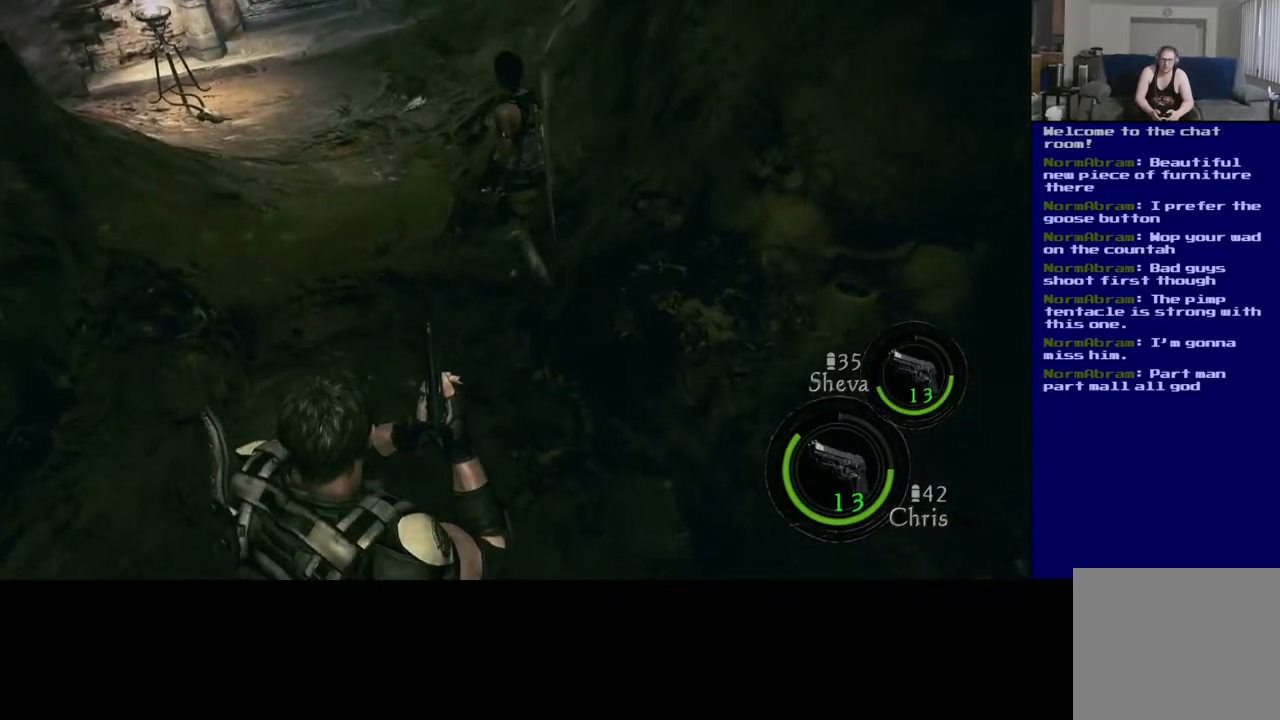
{"dt_ms": 500, "buttons": ["L3"], "left_stick": "up", "right_stick": "center", "events": [[400, "L3", "down"]]}
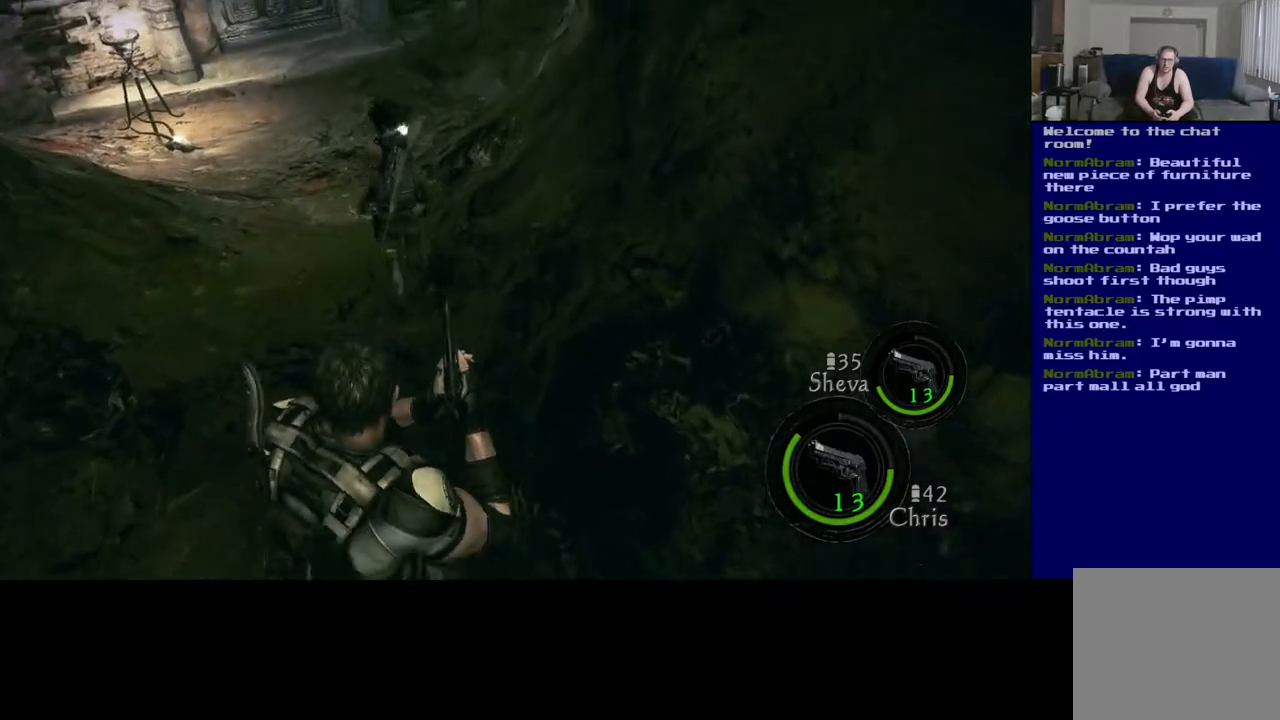
{"dt_ms": 500, "buttons": ["L3"], "left_stick": "up", "right_stick": "center", "events": []}
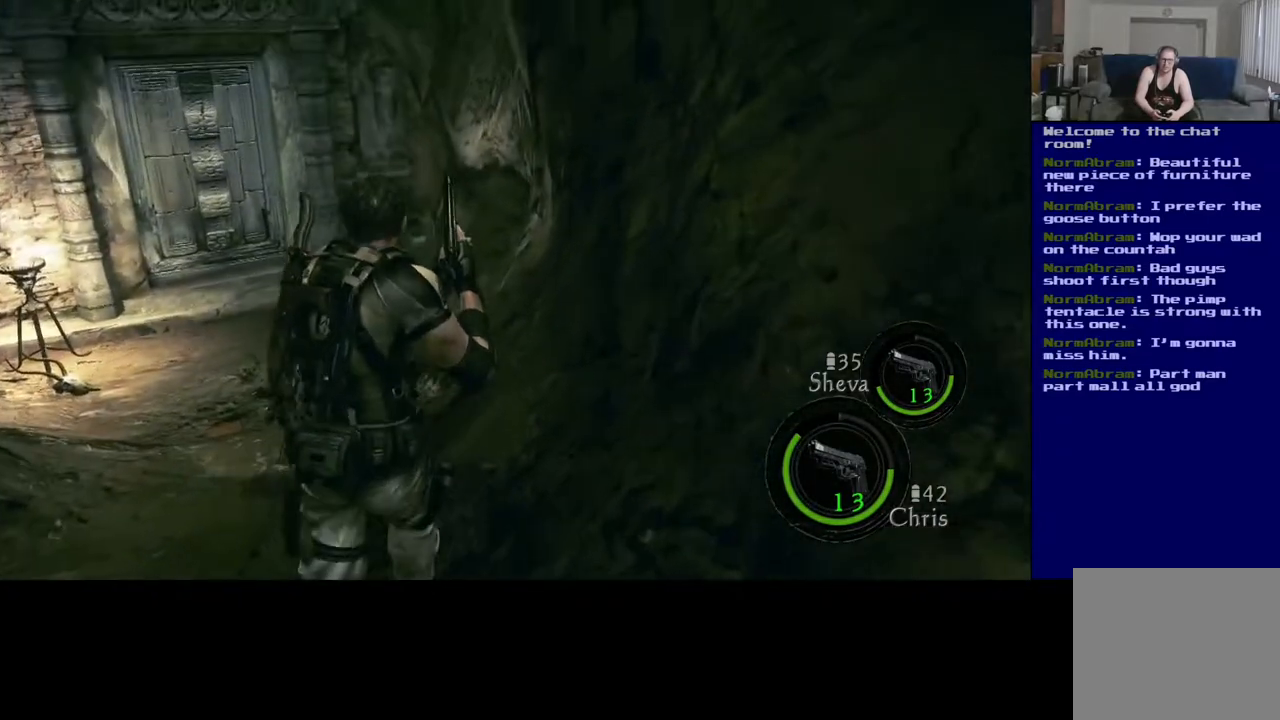
{"dt_ms": 500, "buttons": ["L3"], "left_stick": "up", "right_stick": "down", "events": [[150, "right_stick", "down"]]}
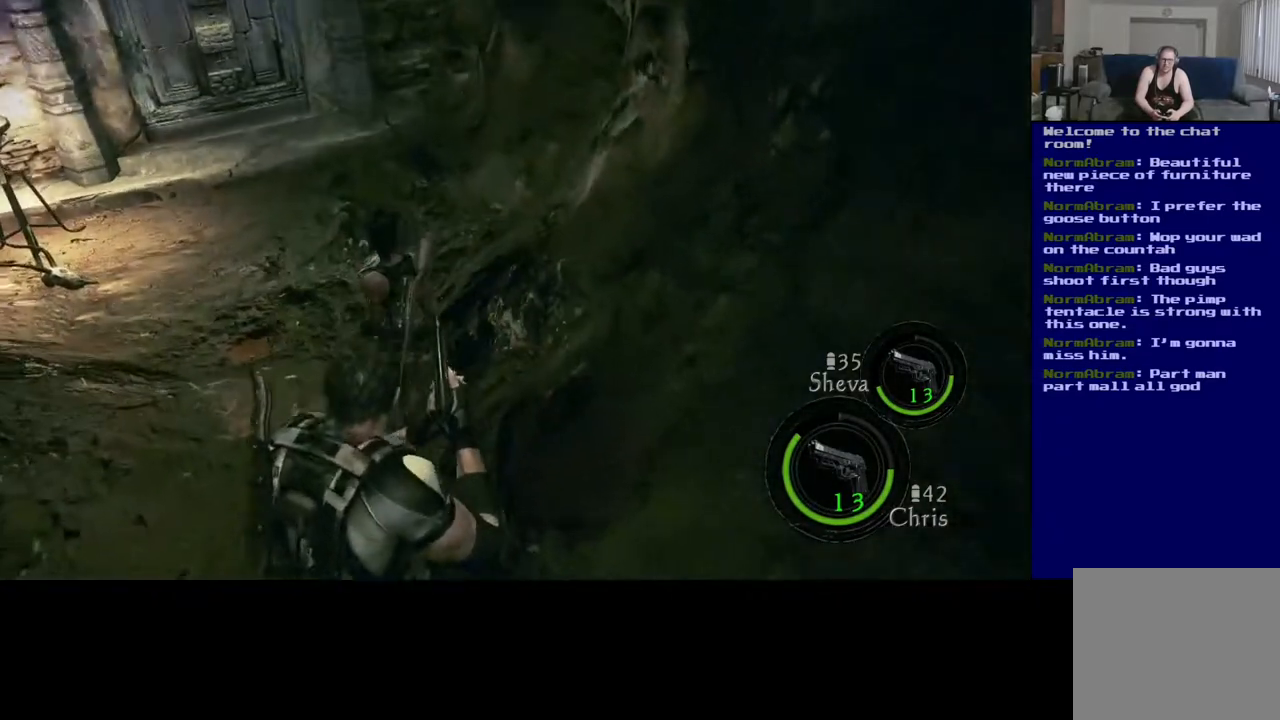
{"dt_ms": 500, "buttons": ["L3"], "left_stick": "up", "right_stick": "center", "events": [[333, "right_stick", "center"]]}
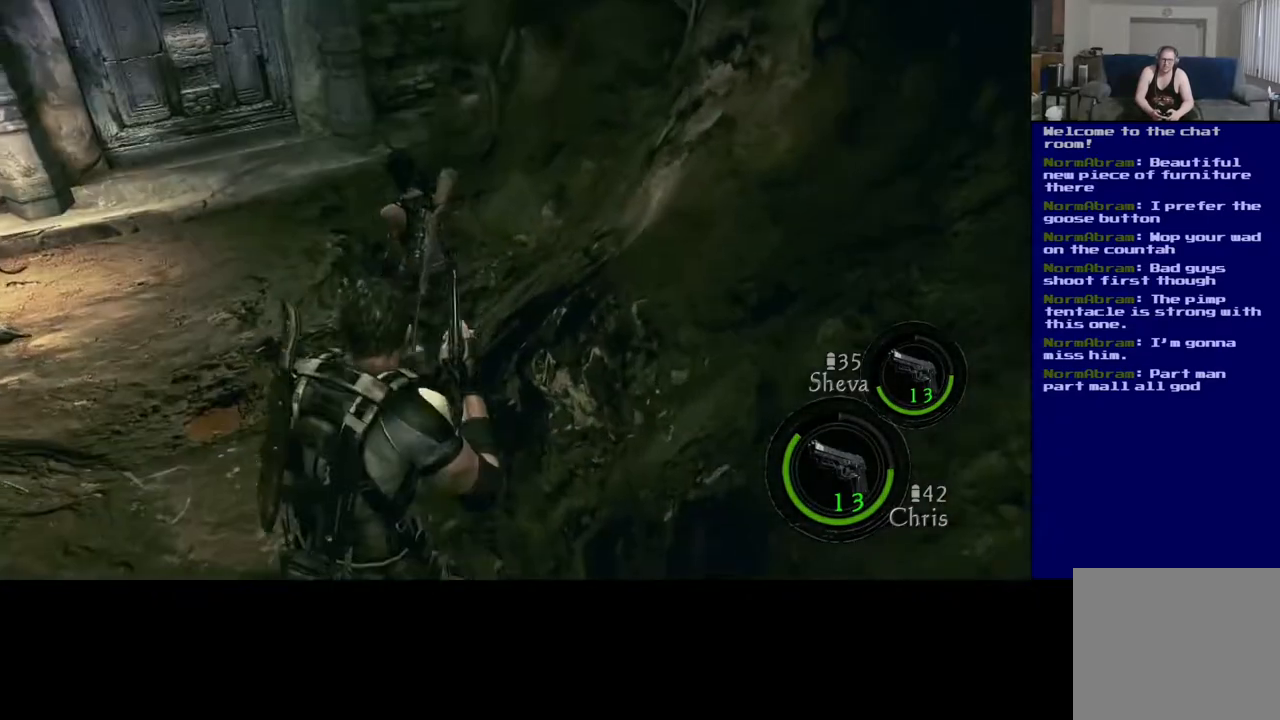
{"dt_ms": 500, "buttons": [], "left_stick": "up-left", "right_stick": "down", "events": [[150, "right_stick", "down"], [200, "left_stick", "up-left"], [250, "L3", "up"]]}
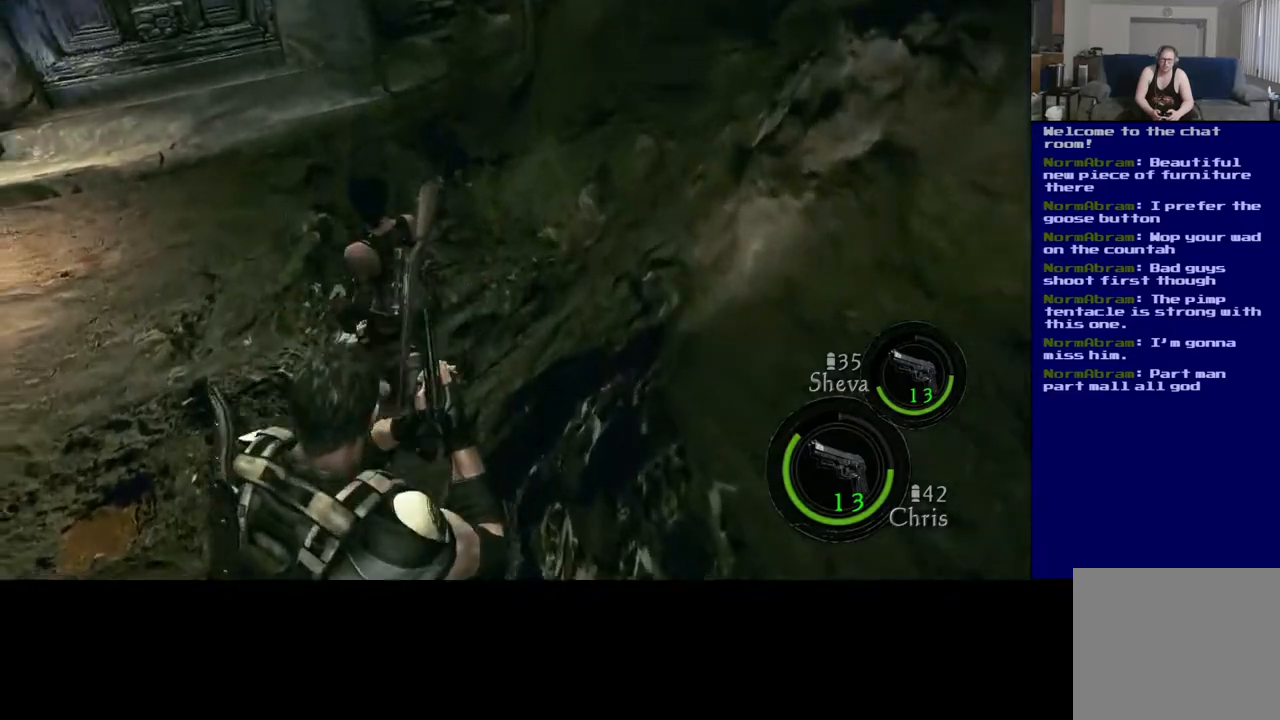
{"dt_ms": 500, "buttons": [], "left_stick": "up-left", "right_stick": "center", "events": [[83, "right_stick", "down-left"], [317, "left_stick", "up"], [400, "right_stick", "center"], [483, "left_stick", "up-left"]]}
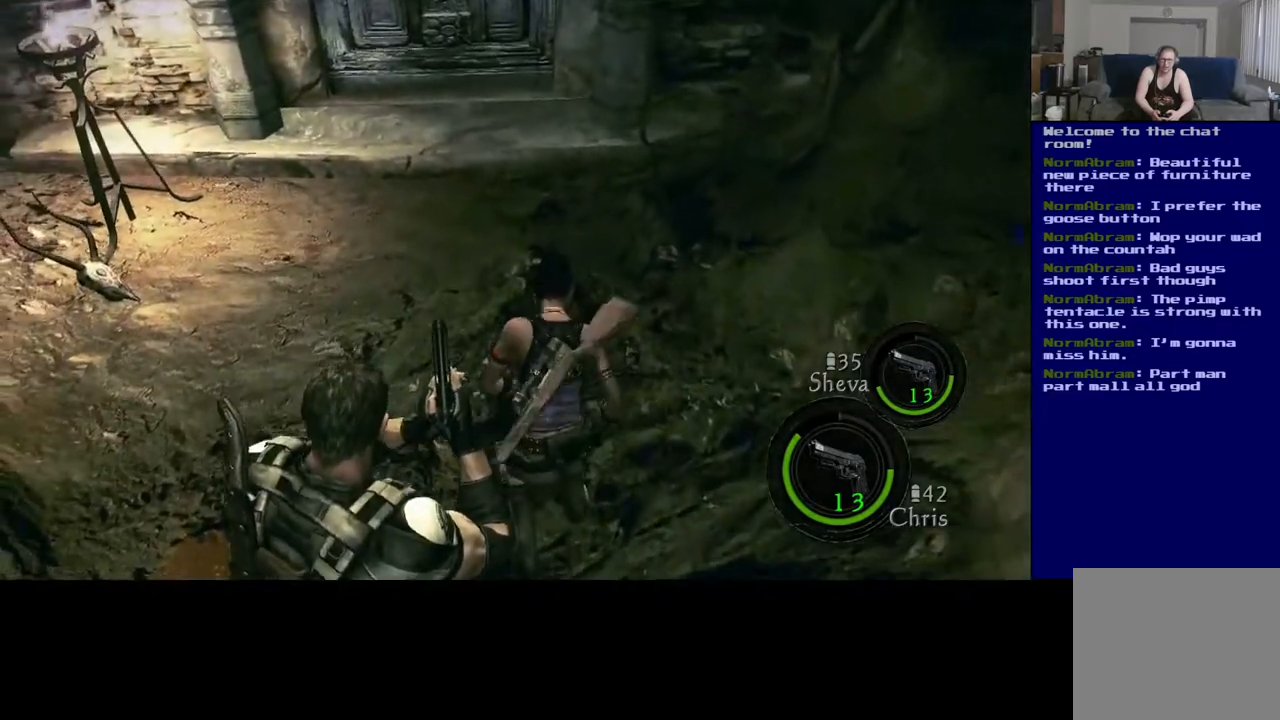
{"dt_ms": 500, "buttons": [], "left_stick": "up-left", "right_stick": "right", "events": [[200, "right_stick", "right"]]}
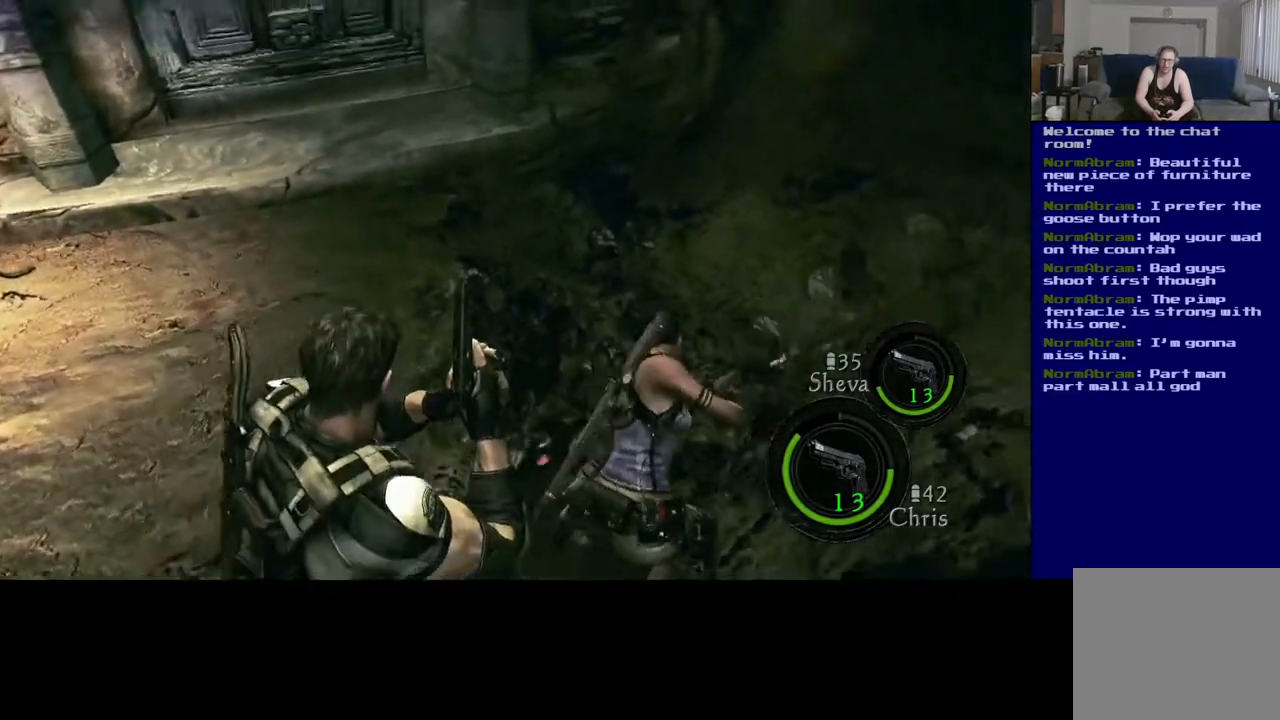
{"dt_ms": 500, "buttons": [], "left_stick": "up-left", "right_stick": "center", "events": [[117, "right_stick", "center"]]}
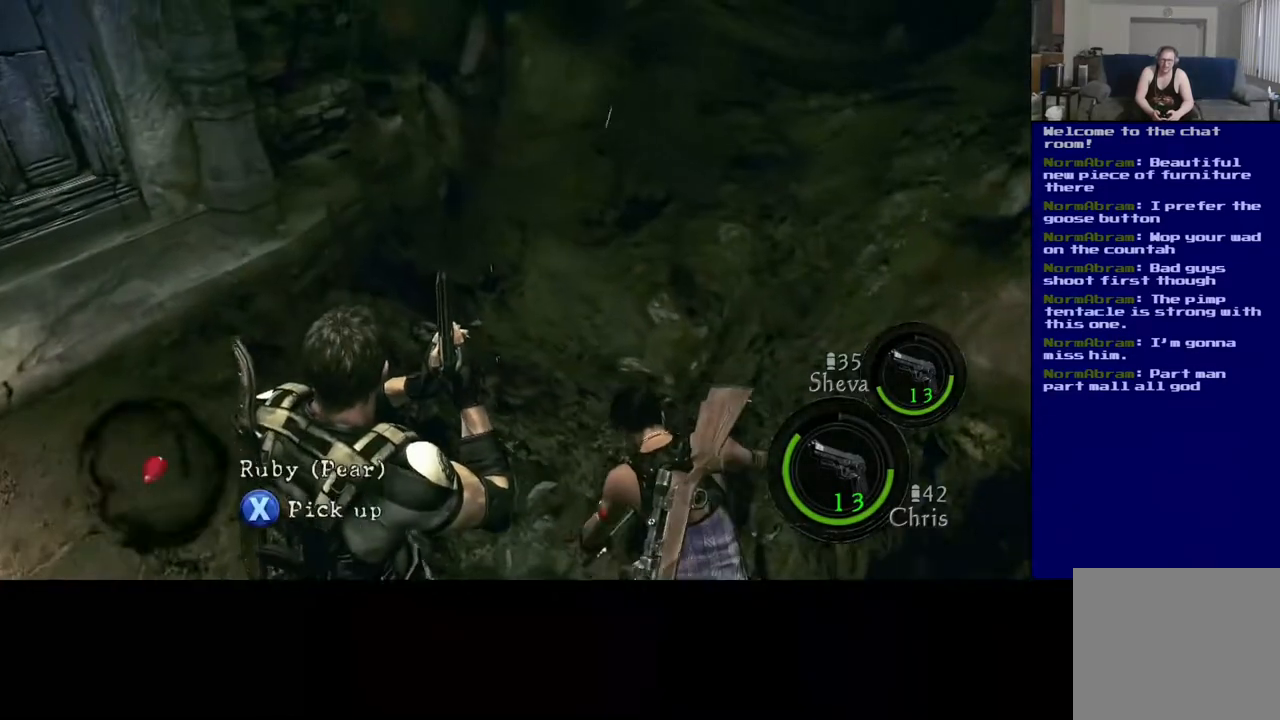
{"dt_ms": 500, "buttons": [], "left_stick": "down-left", "right_stick": "down-right", "events": [[150, "left_stick", "down-left"], [267, "right_stick", "down-right"]]}
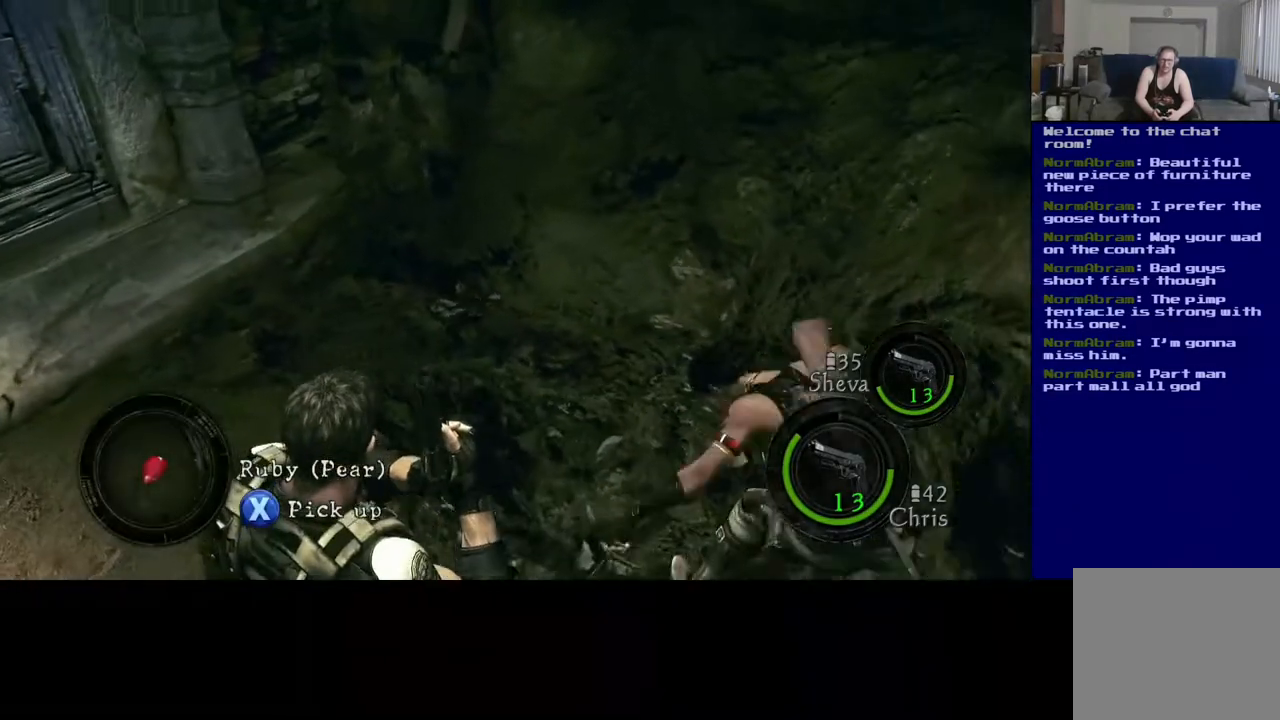
{"dt_ms": 500, "buttons": ["X"], "left_stick": "up", "right_stick": "center", "events": [[67, "left_stick", "center"], [133, "right_stick", "center"], [300, "X", "down"], [500, "left_stick", "up"]]}
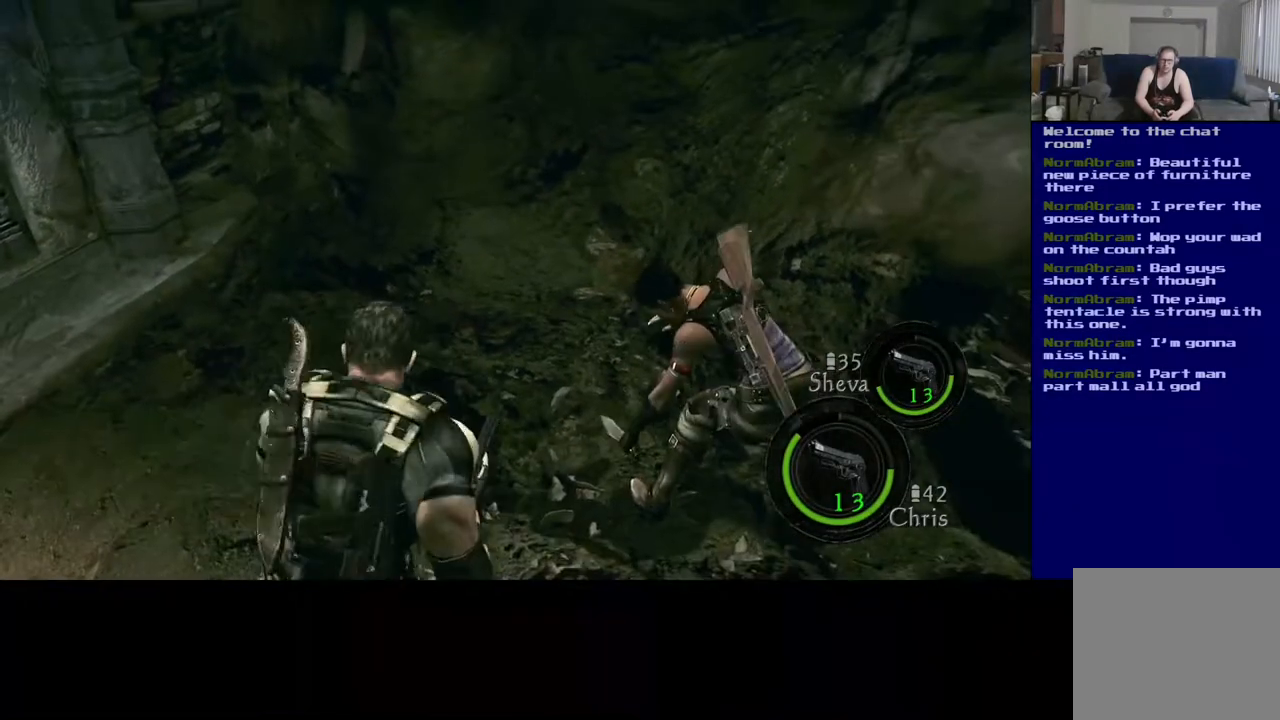
{"dt_ms": 500, "buttons": [], "left_stick": "center", "right_stick": "center"}
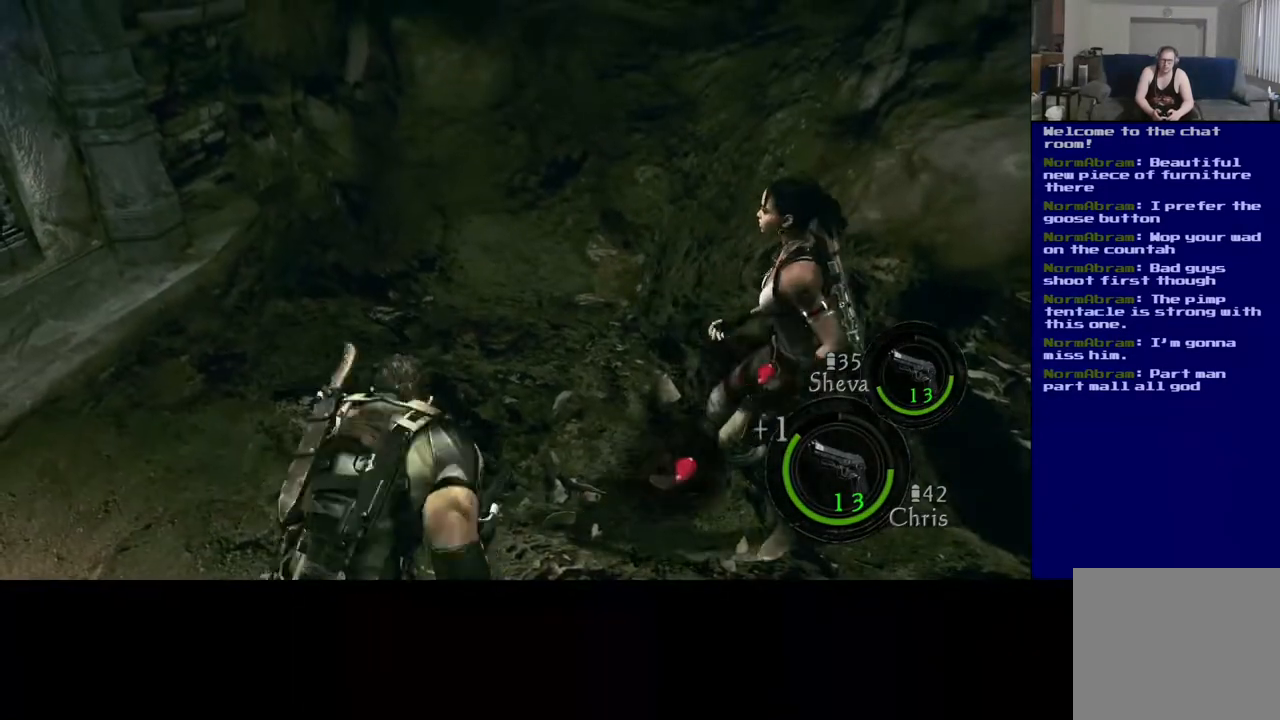
{"dt_ms": 1000, "buttons": [], "left_stick": "left", "right_stick": "left"}
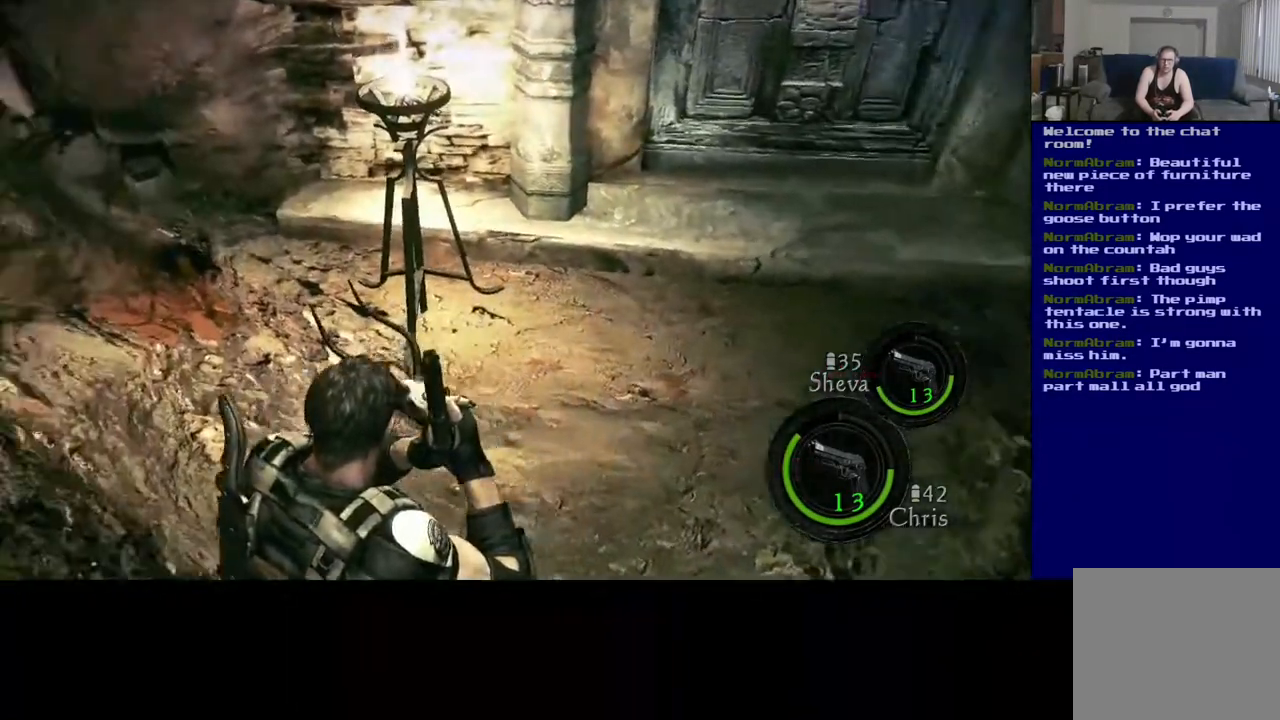
{"dt_ms": 500, "buttons": [], "left_stick": "up", "right_stick": "center", "events": [[17, "left_stick", "up-left"], [67, "left_stick", "up"], [67, "right_stick", "center"]]}
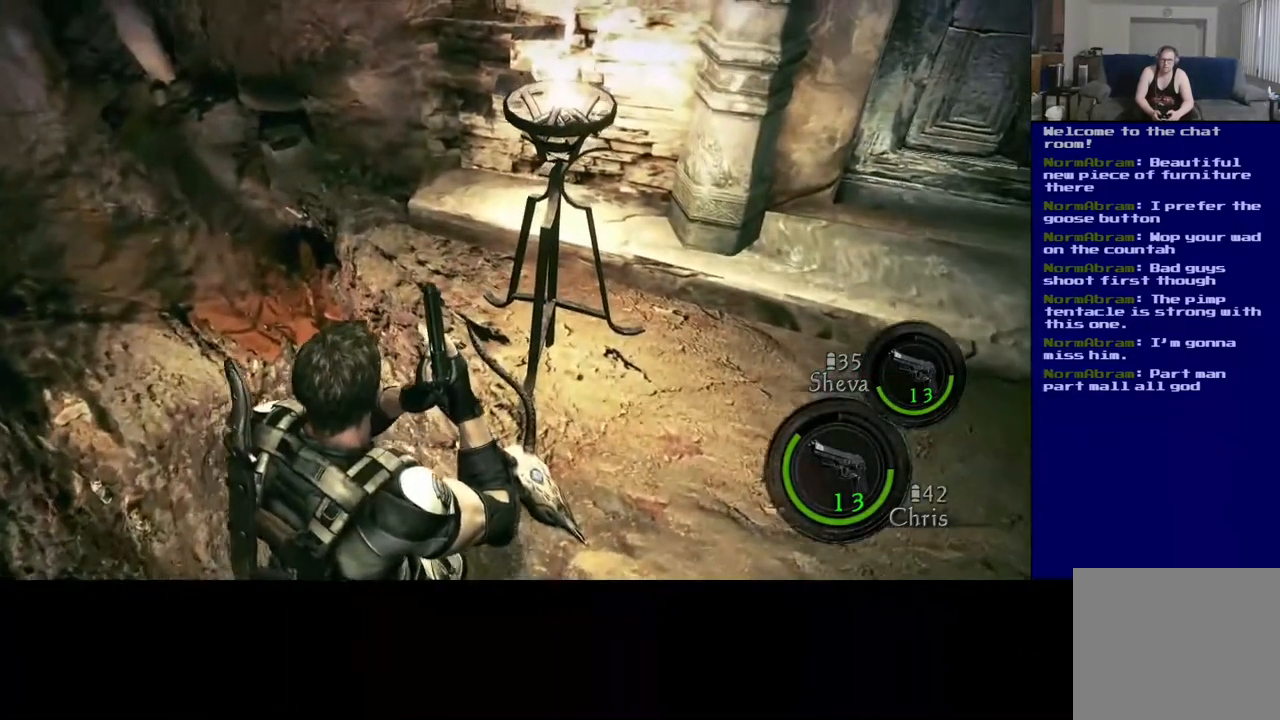
{"dt_ms": 500, "buttons": [], "left_stick": "up", "right_stick": "center", "events": []}
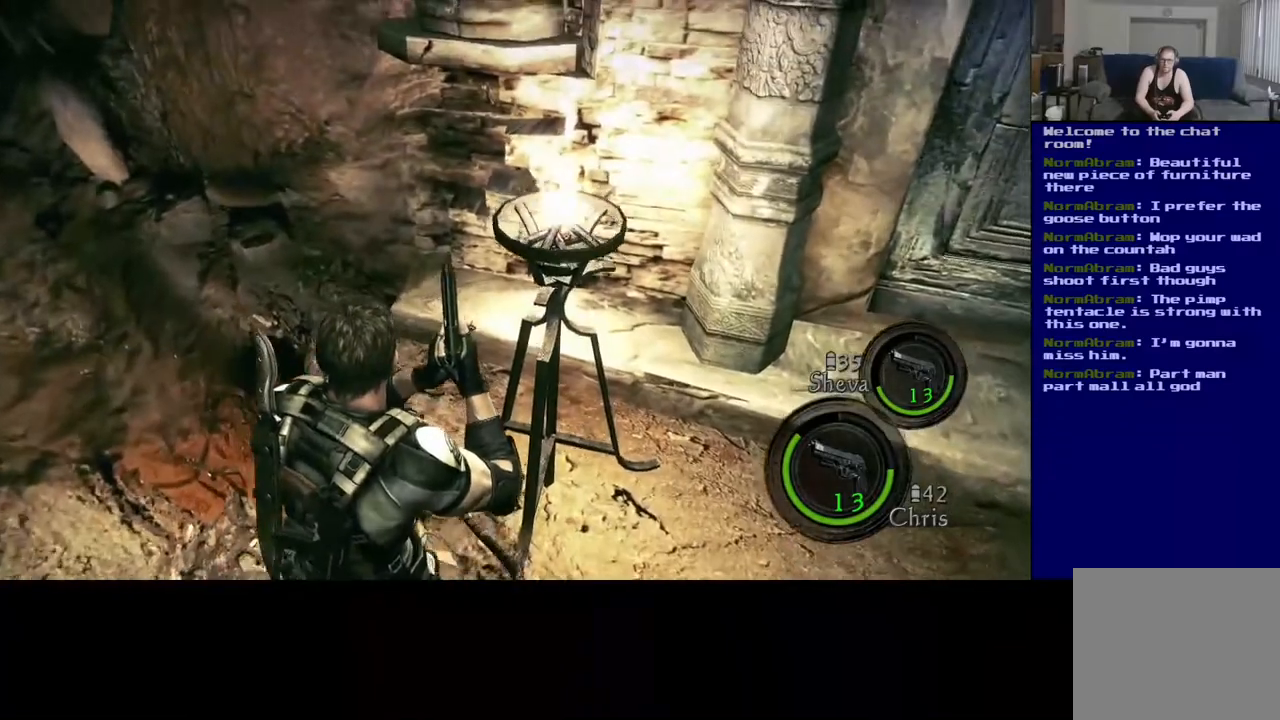
{"dt_ms": 500, "buttons": [], "left_stick": "up", "right_stick": "center", "events": [[33, "left_stick", "up-left"], [33, "right_stick", "left"], [267, "right_stick", "center"], [350, "left_stick", "up"]]}
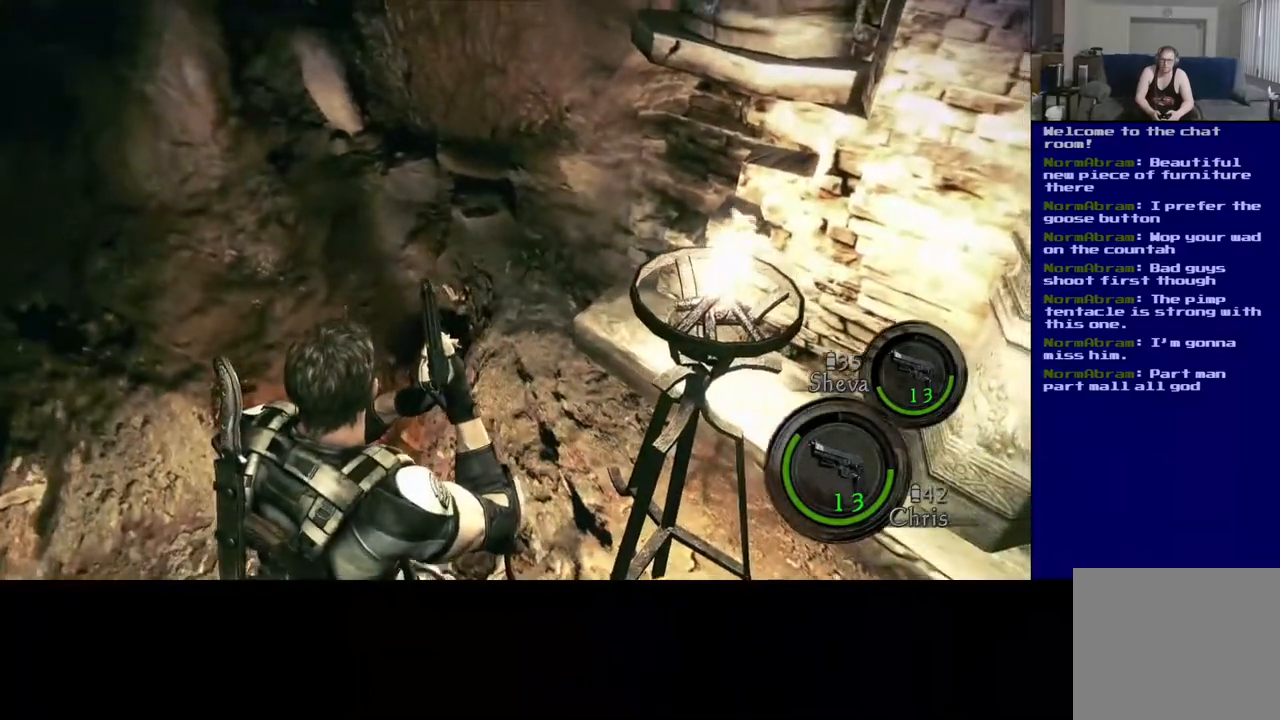
{"dt_ms": 500, "buttons": [], "left_stick": "down", "right_stick": "right", "events": [[183, "right_stick", "right"], [217, "left_stick", "down"]]}
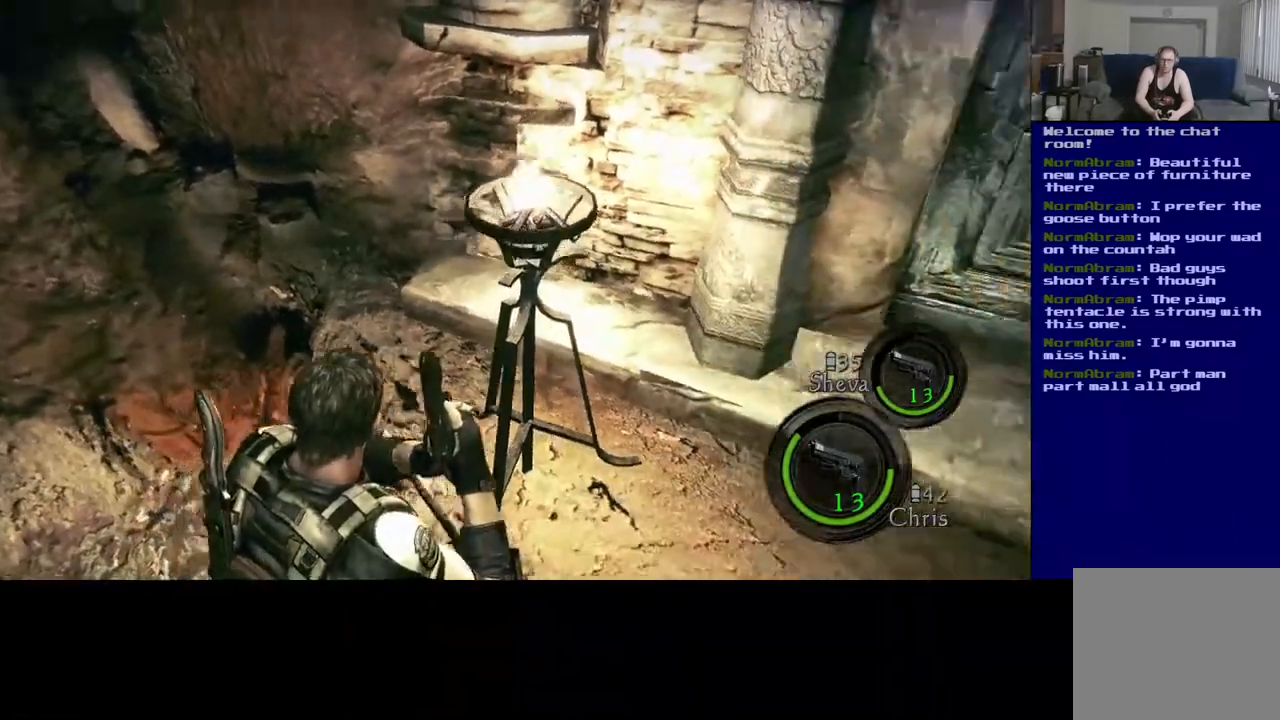
{"dt_ms": 500, "buttons": [], "left_stick": "center", "right_stick": "up", "events": [[117, "right_stick", "up"], [450, "left_stick", "center"]]}